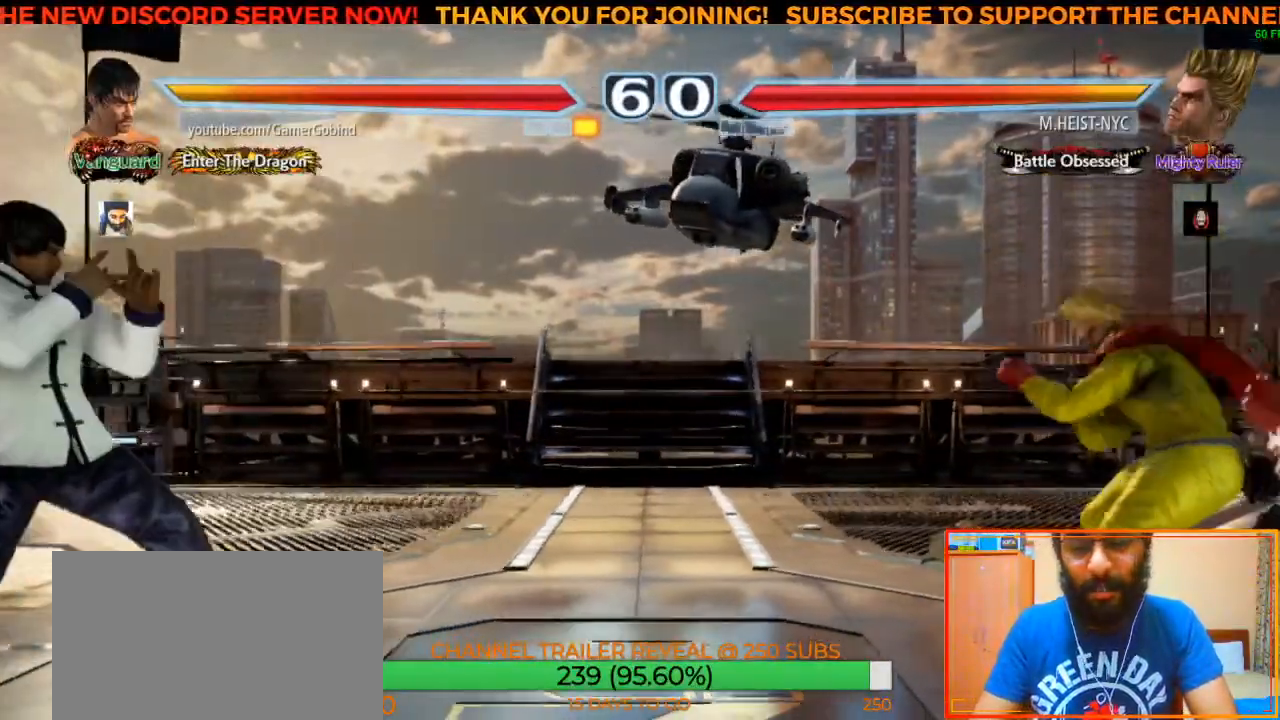
Gameplay with a controller (arcade stick); each line is a JSON object with the inputs held at the frame after it. "events" lists button and stick changes between this image and that frame as [ms after this image, input, new state], when the widget could be followed in between. Not read: L3 R3.
{"buttons": [], "left_stick": "down", "events": [[67, "left_stick", "center"], [167, "left_stick", "left"], [217, "left_stick", "center"], [267, "left_stick", "left"], [367, "left_stick", "center"], [467, "left_stick", "down"]]}
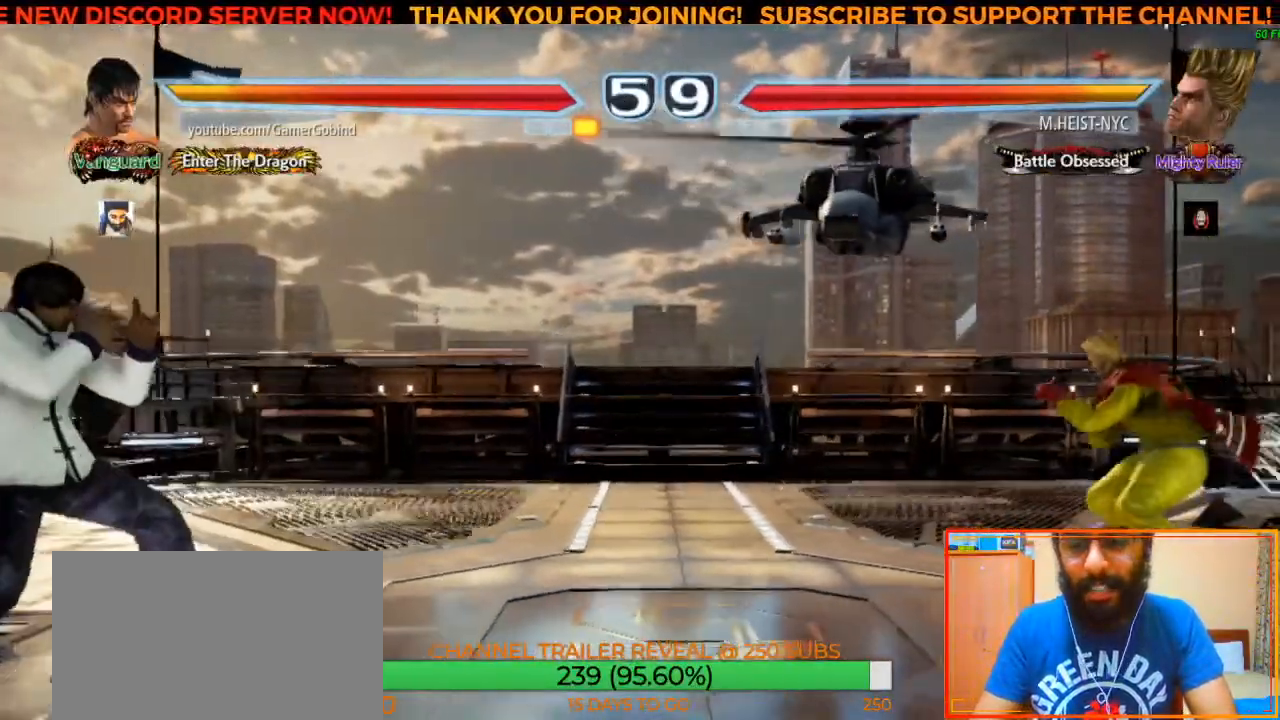
{"buttons": [], "left_stick": "right", "events": [[33, "left_stick", "center"], [117, "left_stick", "left"], [200, "left_stick", "center"], [267, "left_stick", "left"], [367, "left_stick", "center"], [467, "left_stick", "right"]]}
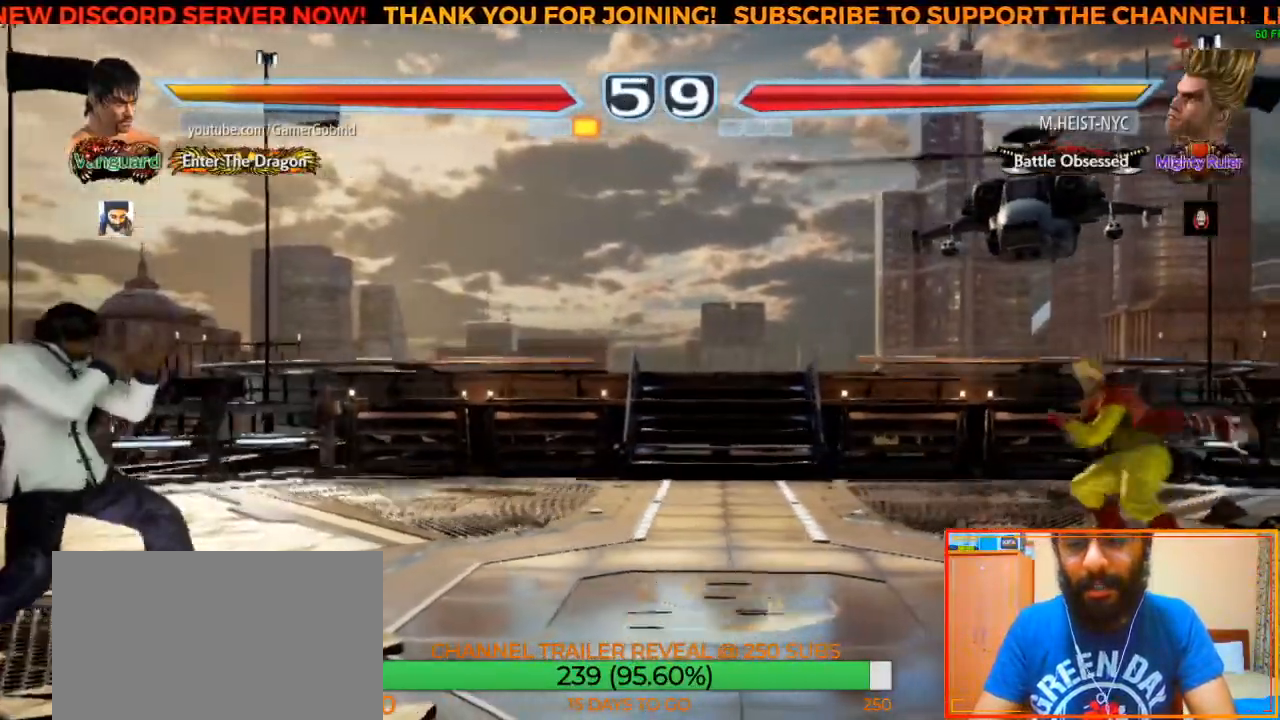
{"buttons": [], "left_stick": "left", "events": [[50, "left_stick", "center"], [117, "left_stick", "right"], [217, "left_stick", "center"], [283, "left_stick", "left"]]}
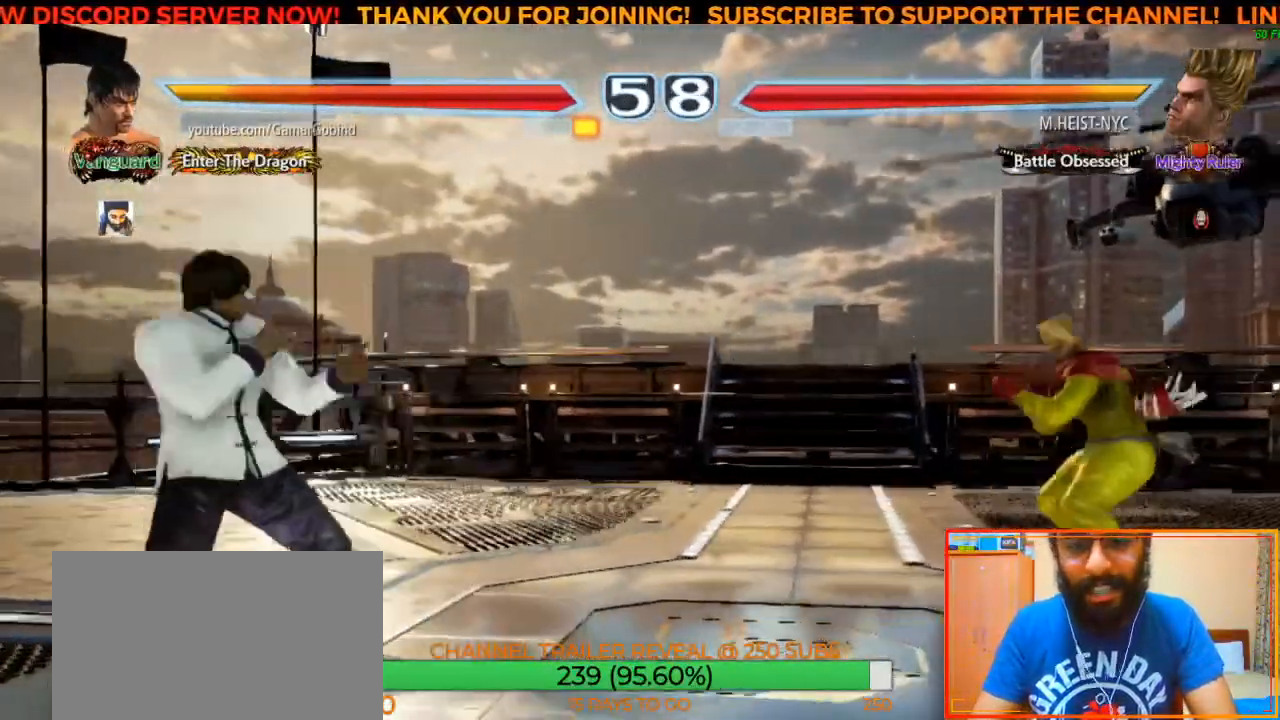
{"buttons": [], "left_stick": "center", "events": [[17, "left_stick", "center"], [117, "left_stick", "down"], [200, "left_stick", "center"], [267, "left_stick", "left"], [333, "left_stick", "center"]]}
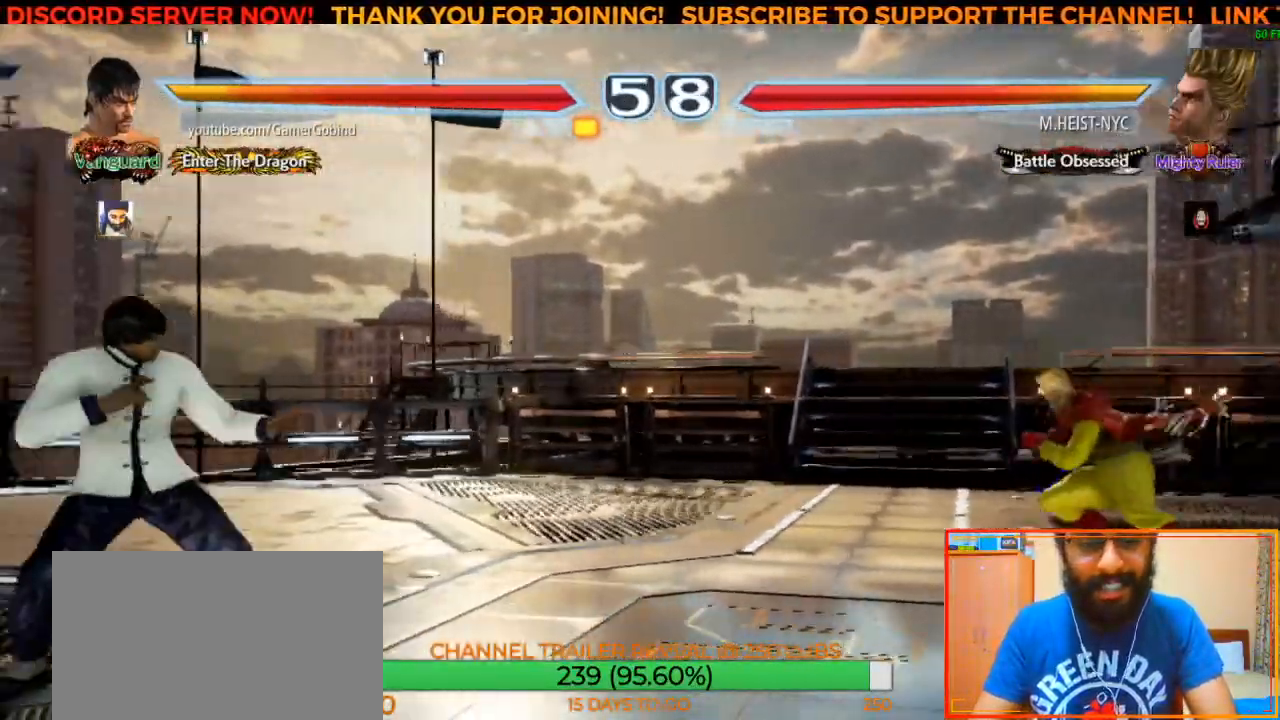
{"buttons": [], "left_stick": "center", "events": [[33, "left_stick", "down"], [117, "left_stick", "center"]]}
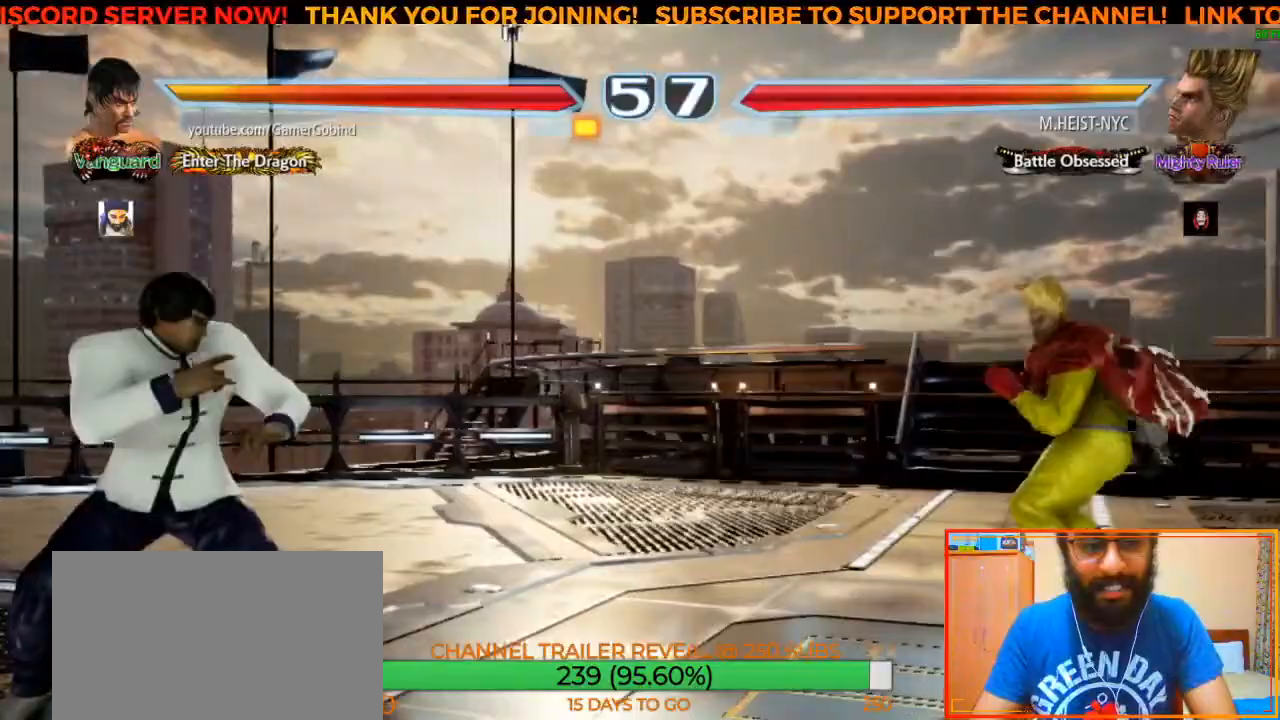
{"buttons": [], "left_stick": "center", "events": [[233, "left_stick", "left"], [317, "left_stick", "center"], [383, "left_stick", "left"], [483, "left_stick", "center"]]}
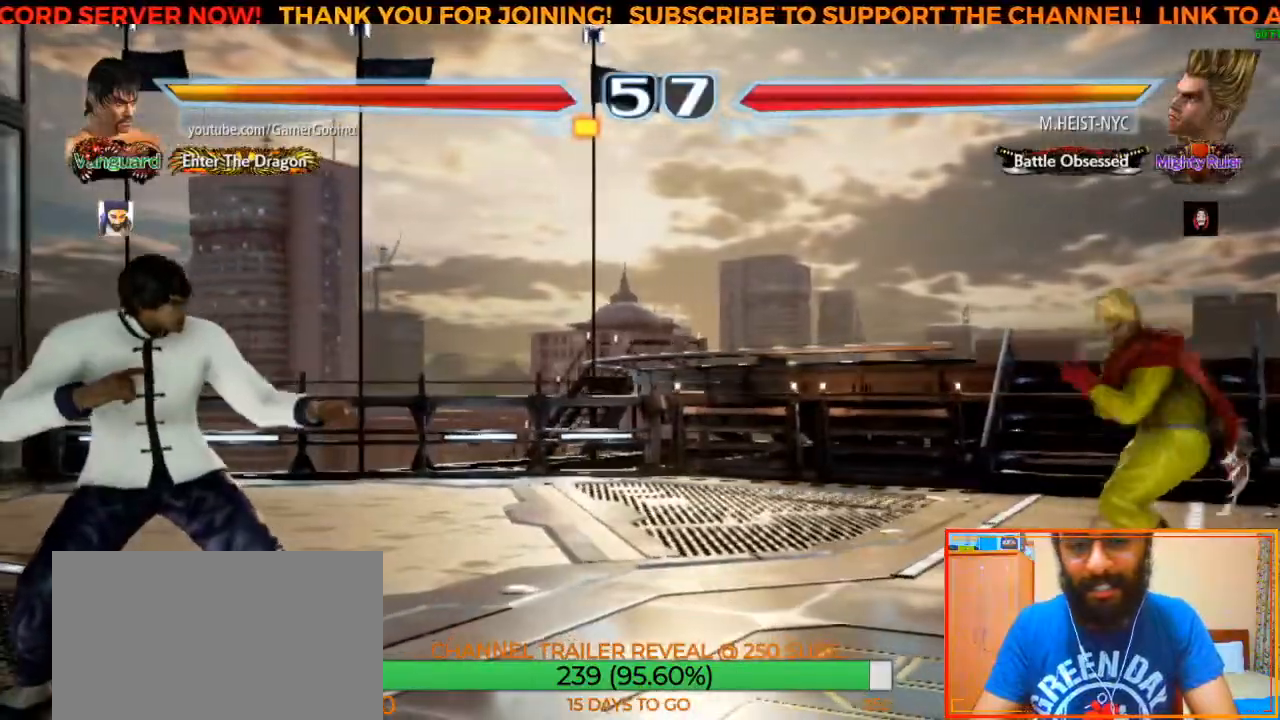
{"buttons": [], "left_stick": "center", "events": [[50, "left_stick", "left"], [167, "left_stick", "center"], [267, "left_stick", "down"], [350, "left_stick", "center"], [417, "left_stick", "left"], [483, "left_stick", "center"]]}
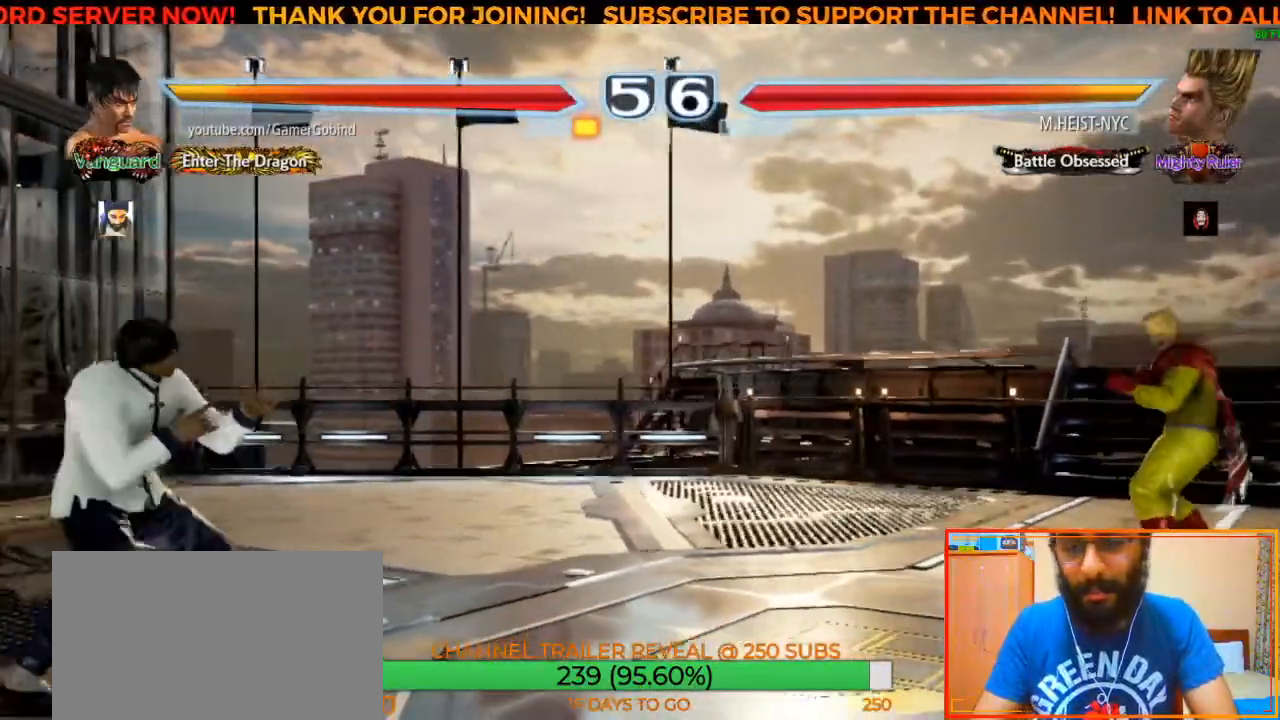
{"buttons": [], "left_stick": "right", "events": [[50, "left_stick", "left"], [150, "left_stick", "center"], [233, "left_stick", "right"], [350, "left_stick", "center"], [417, "left_stick", "right"]]}
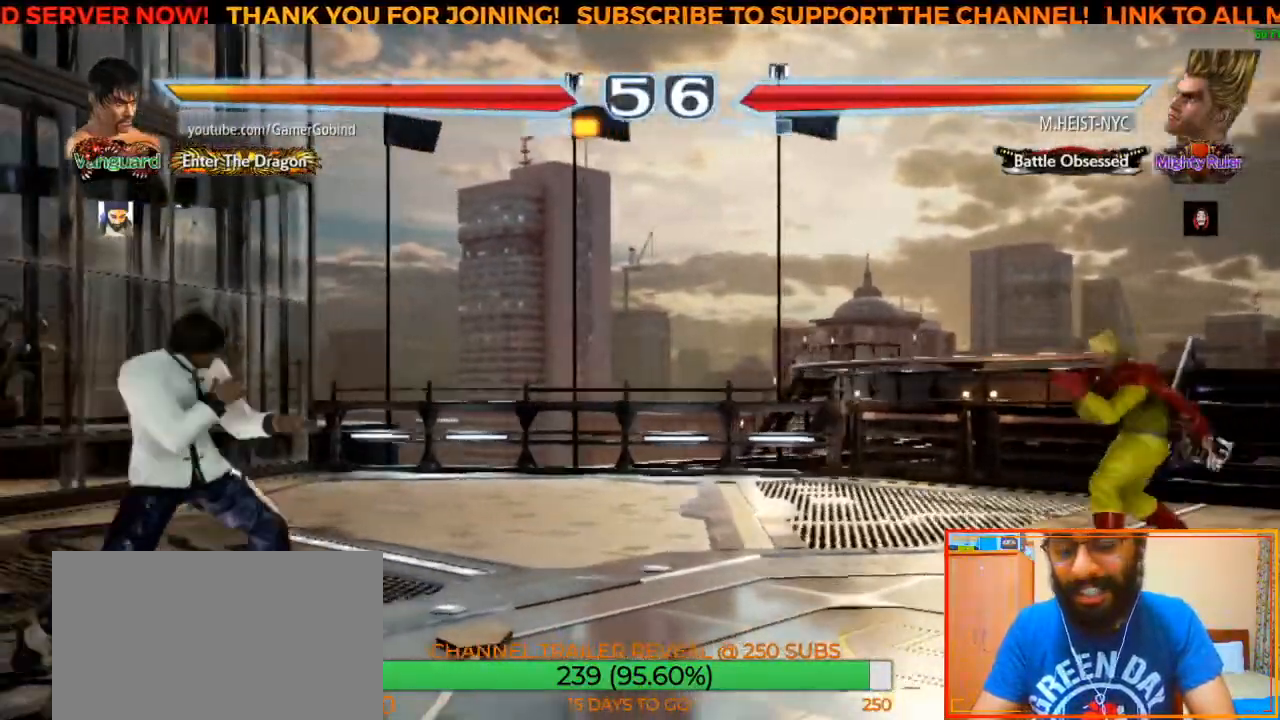
{"buttons": [], "left_stick": "center", "events": [[167, "left_stick", "center"], [233, "left_stick", "left"], [300, "left_stick", "center"], [383, "left_stick", "left"], [500, "left_stick", "center"]]}
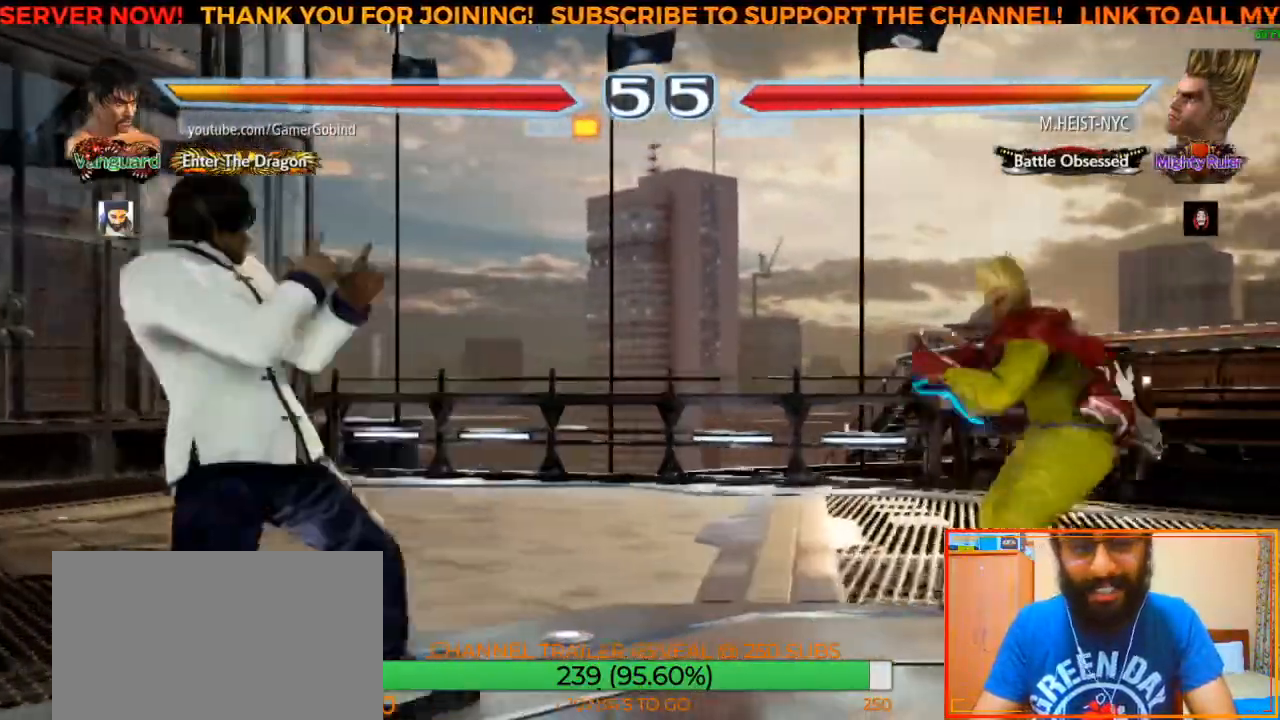
{"buttons": [], "left_stick": "right", "events": [[200, "left_stick", "down"], [283, "left_stick", "center"], [383, "left_stick", "right"], [450, "left_stick", "center"], [500, "left_stick", "right"]]}
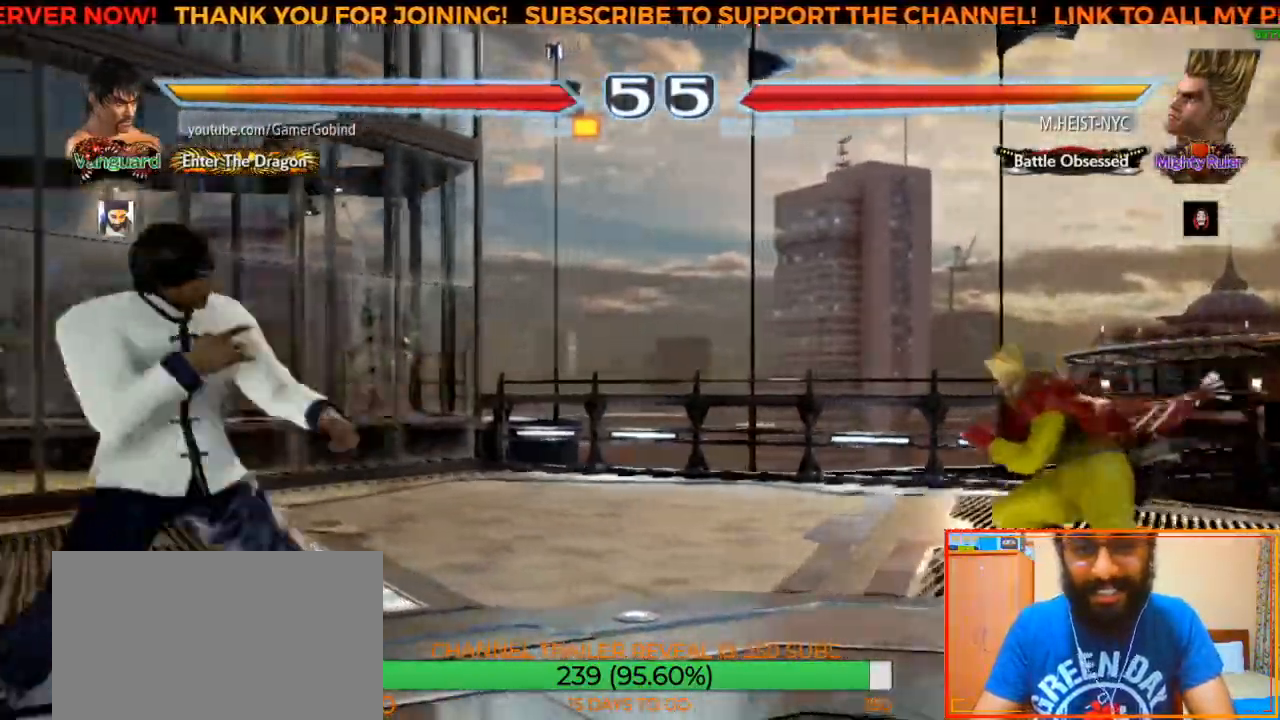
{"buttons": [], "left_stick": "center", "events": [[83, "left_stick", "center"], [133, "left_stick", "left"], [383, "left_stick", "center"]]}
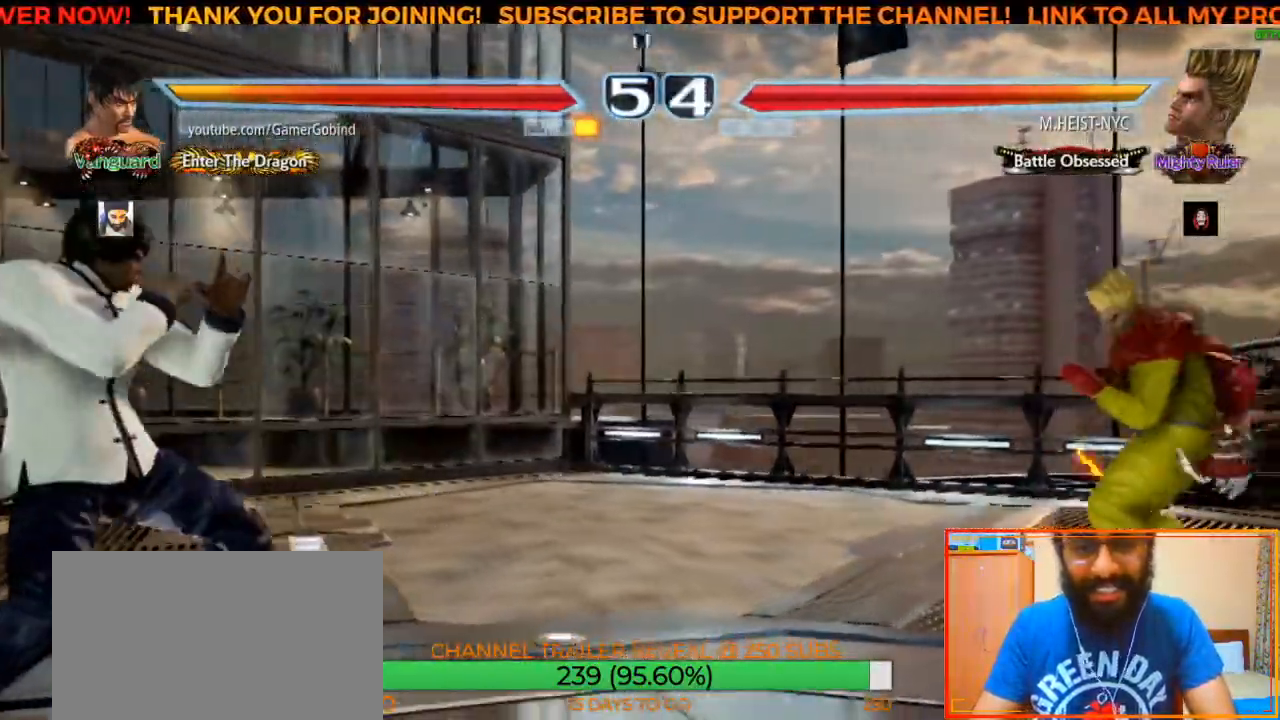
{"buttons": [], "left_stick": "right", "events": [[167, "left_stick", "down"], [250, "left_stick", "center"], [333, "left_stick", "right"], [400, "left_stick", "center"], [450, "left_stick", "right"]]}
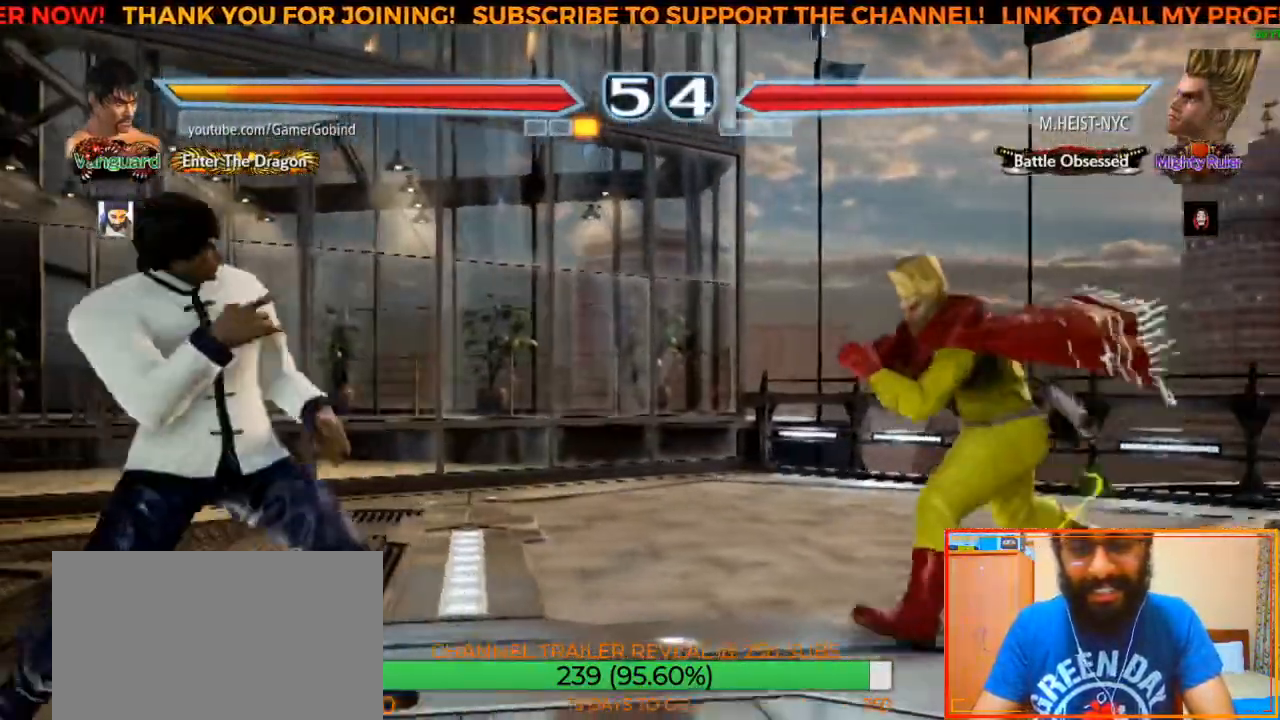
{"buttons": [], "left_stick": "center", "events": [[83, "left_stick", "center"], [150, "left_stick", "left"], [433, "left_stick", "center"]]}
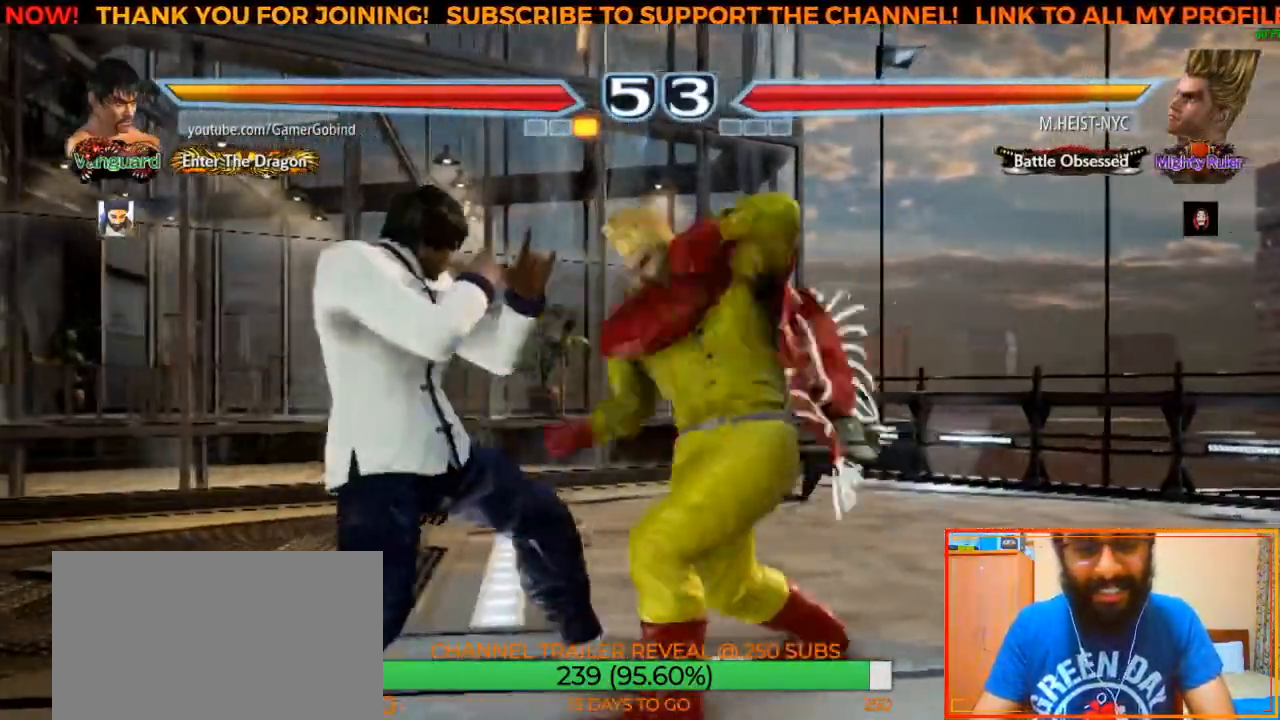
{"buttons": [], "left_stick": "center", "events": [[333, "SQUARE", "down"], [433, "SQUARE", "up"]]}
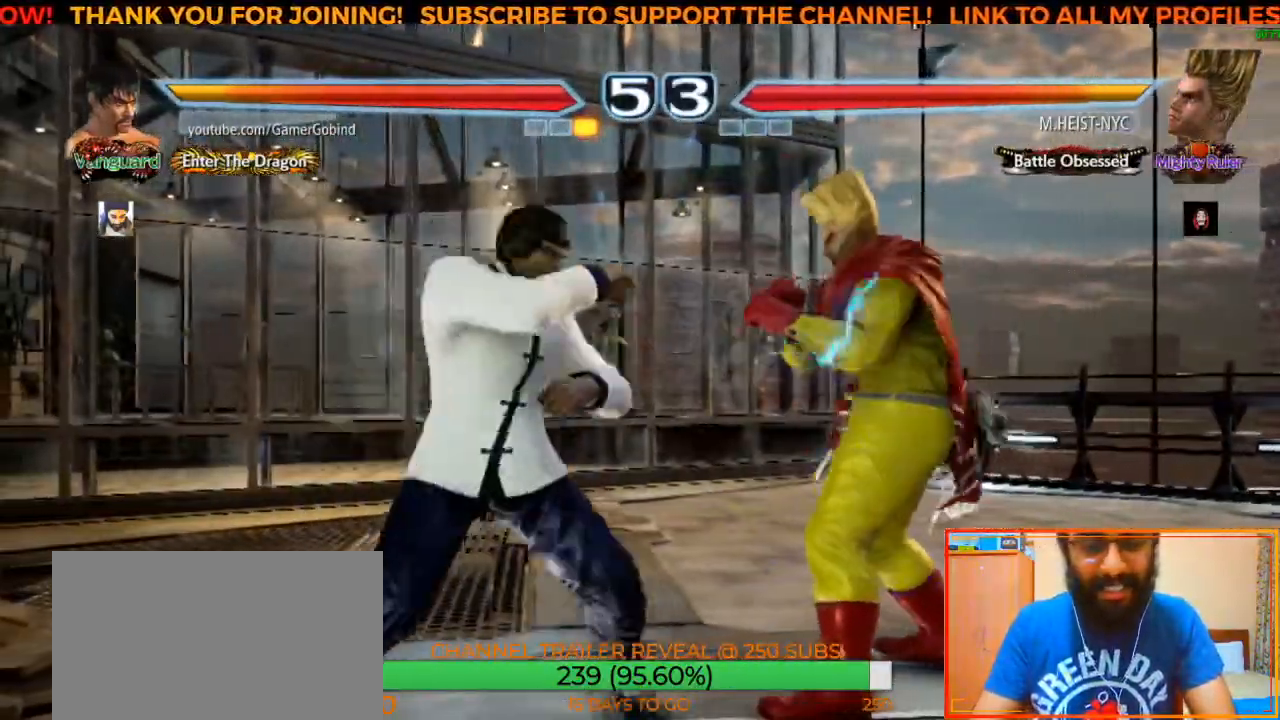
{"buttons": ["SQUARE"], "left_stick": "center", "events": [[267, "left_stick", "down-right"], [300, "SQUARE", "down"], [483, "left_stick", "center"]]}
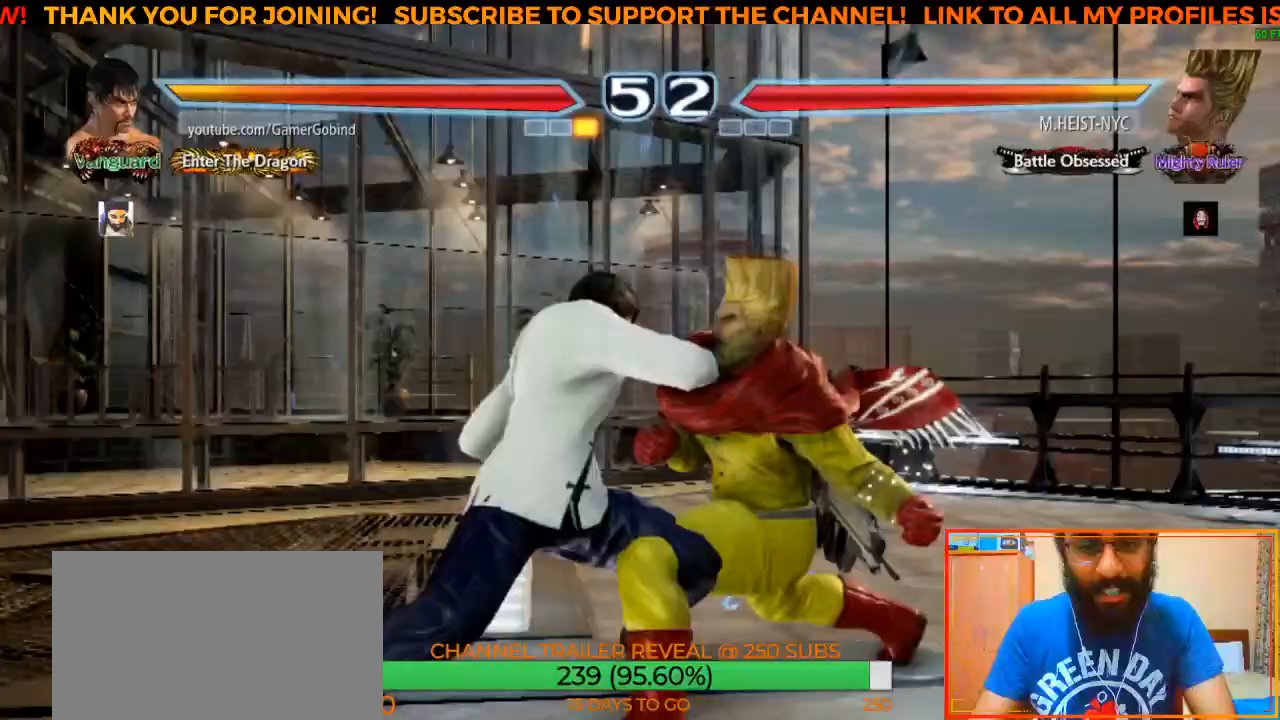
{"buttons": [], "left_stick": "left", "events": [[17, "SQUARE", "up"], [367, "left_stick", "left"], [450, "left_stick", "center"], [500, "left_stick", "left"]]}
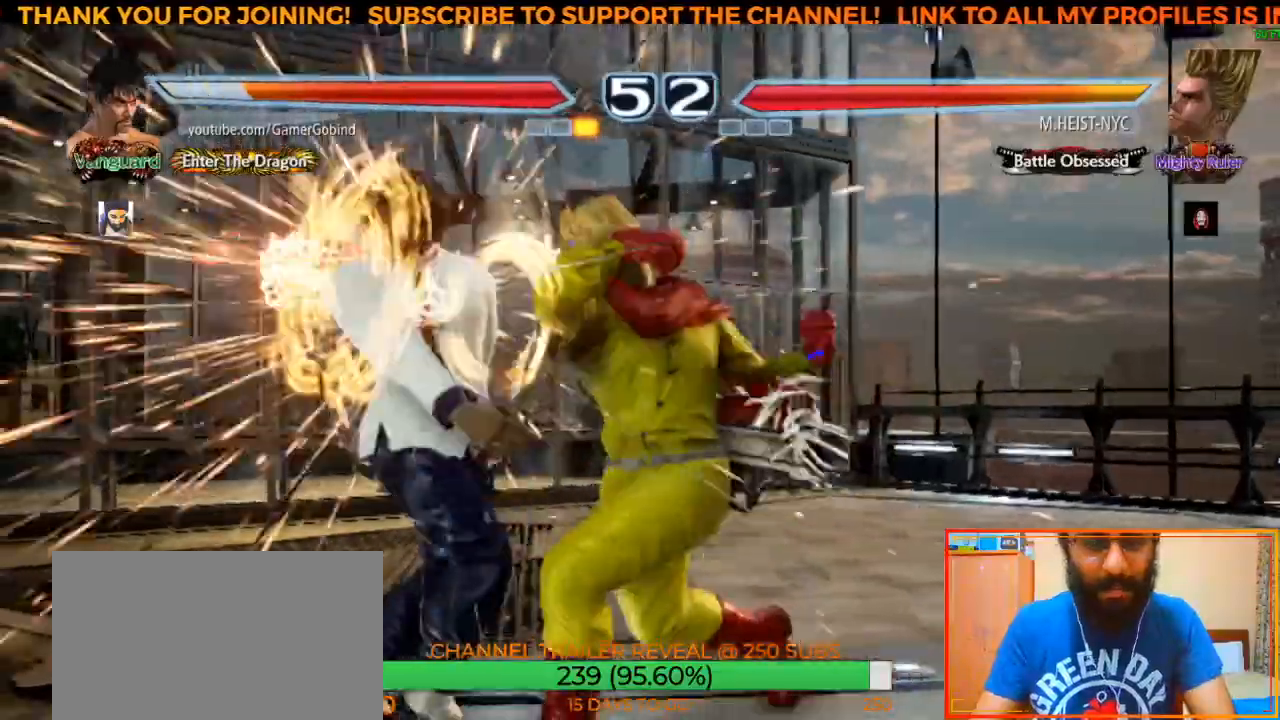
{"buttons": [], "left_stick": "center", "events": [[150, "left_stick", "center"], [417, "left_stick", "left"], [500, "left_stick", "center"]]}
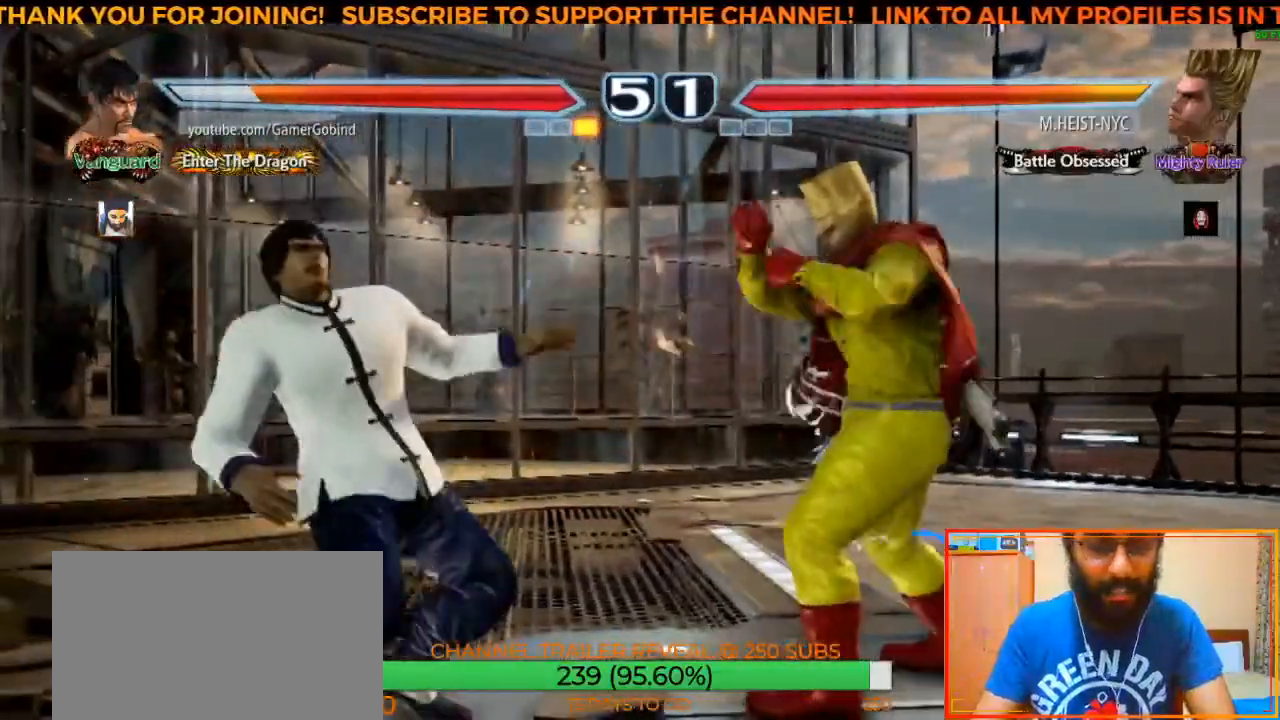
{"buttons": [], "left_stick": "center", "events": [[83, "left_stick", "left"], [350, "left_stick", "center"]]}
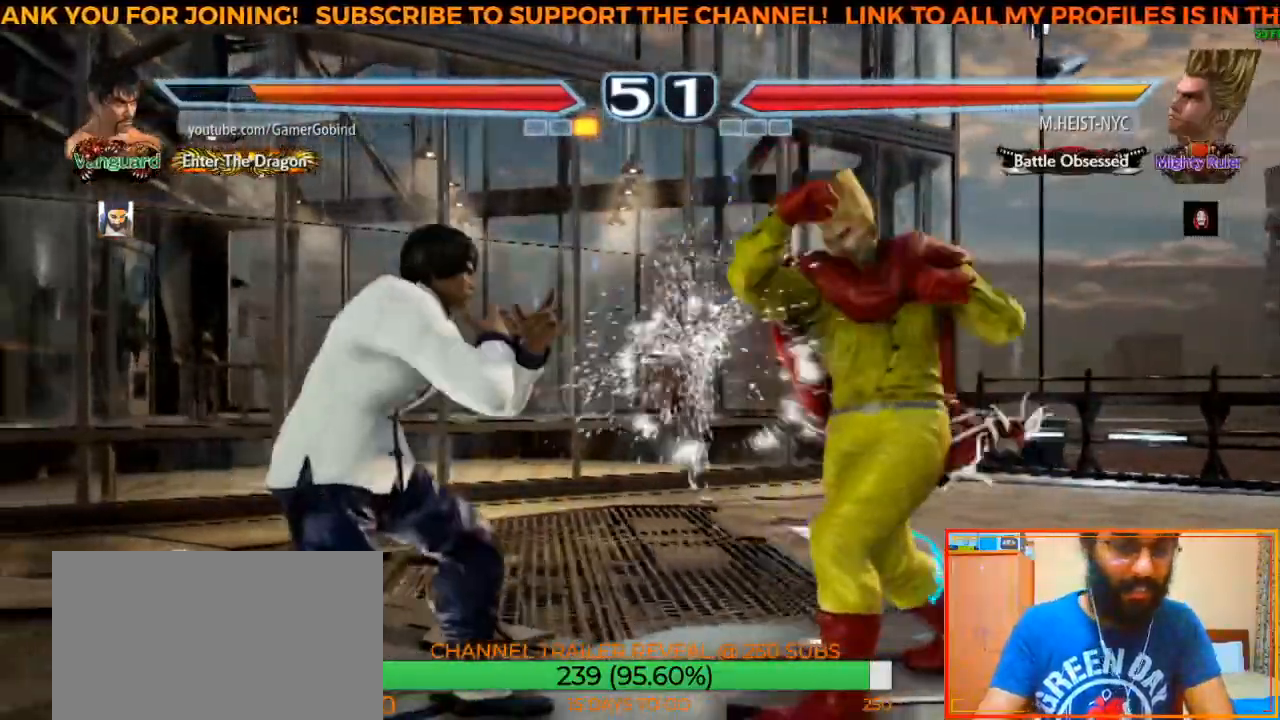
{"buttons": [], "left_stick": "center", "events": [[183, "left_stick", "left"], [250, "left_stick", "center"], [300, "left_stick", "left"], [450, "left_stick", "center"]]}
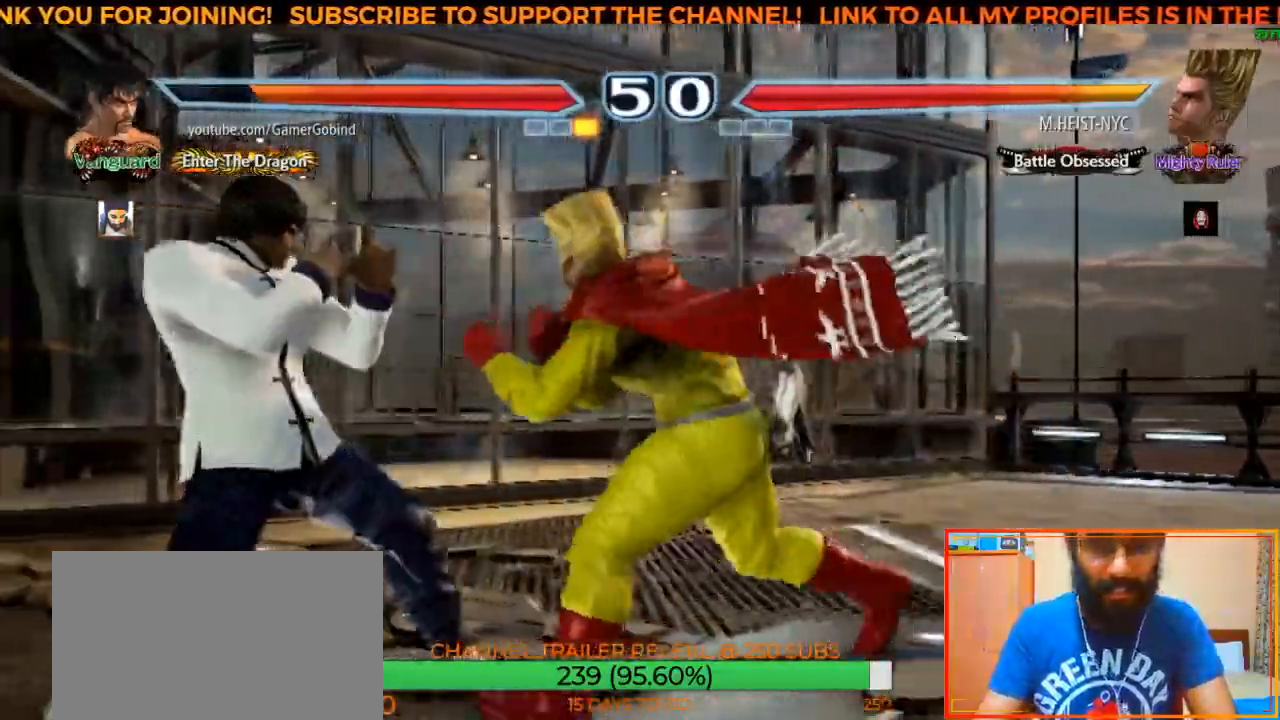
{"buttons": ["SQUARE"], "left_stick": "center", "events": [[217, "left_stick", "down-left"], [267, "left_stick", "down"], [450, "left_stick", "center"], [500, "SQUARE", "down"]]}
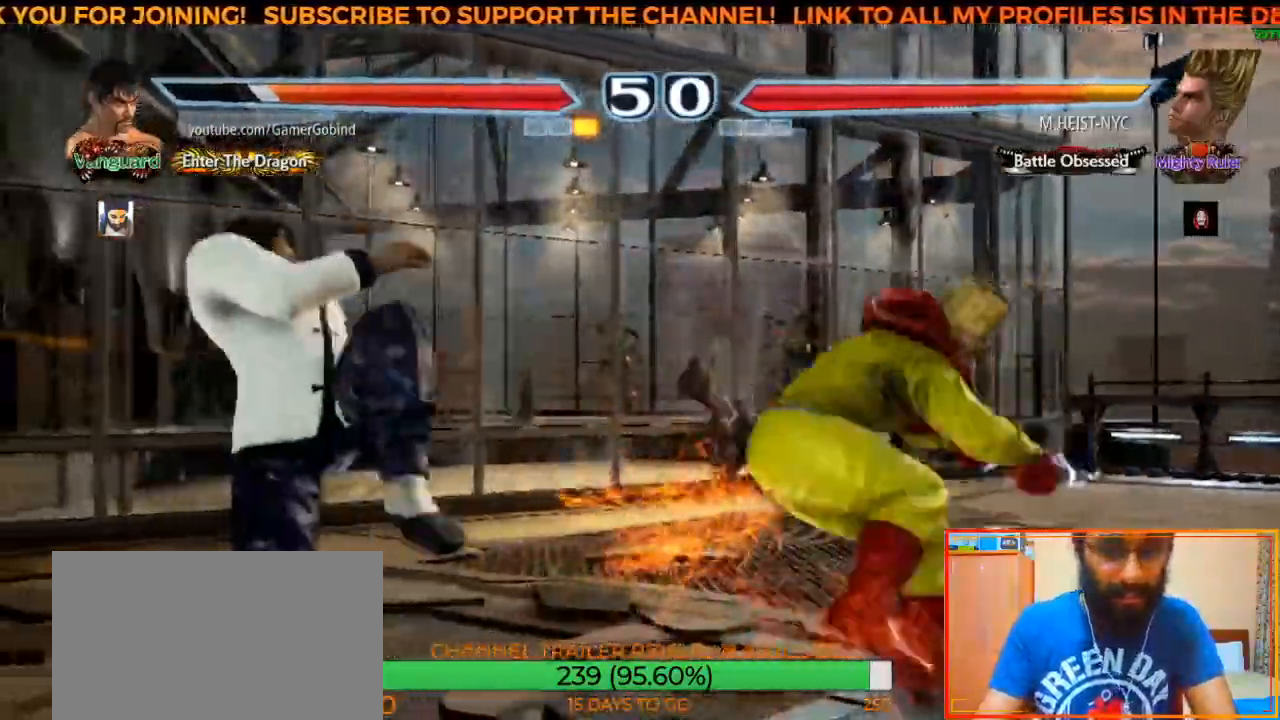
{"buttons": [], "left_stick": "left", "events": [[67, "SQUARE", "up"], [150, "left_stick", "left"]]}
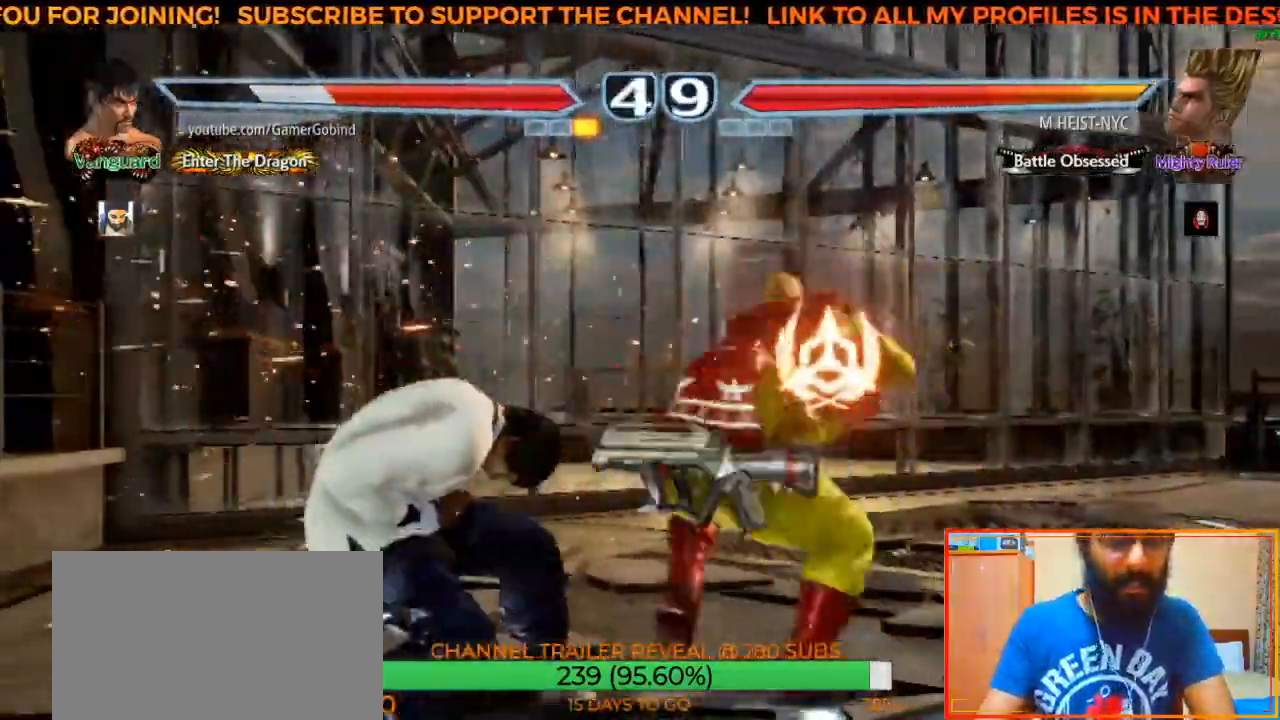
{"buttons": [], "left_stick": "left", "events": []}
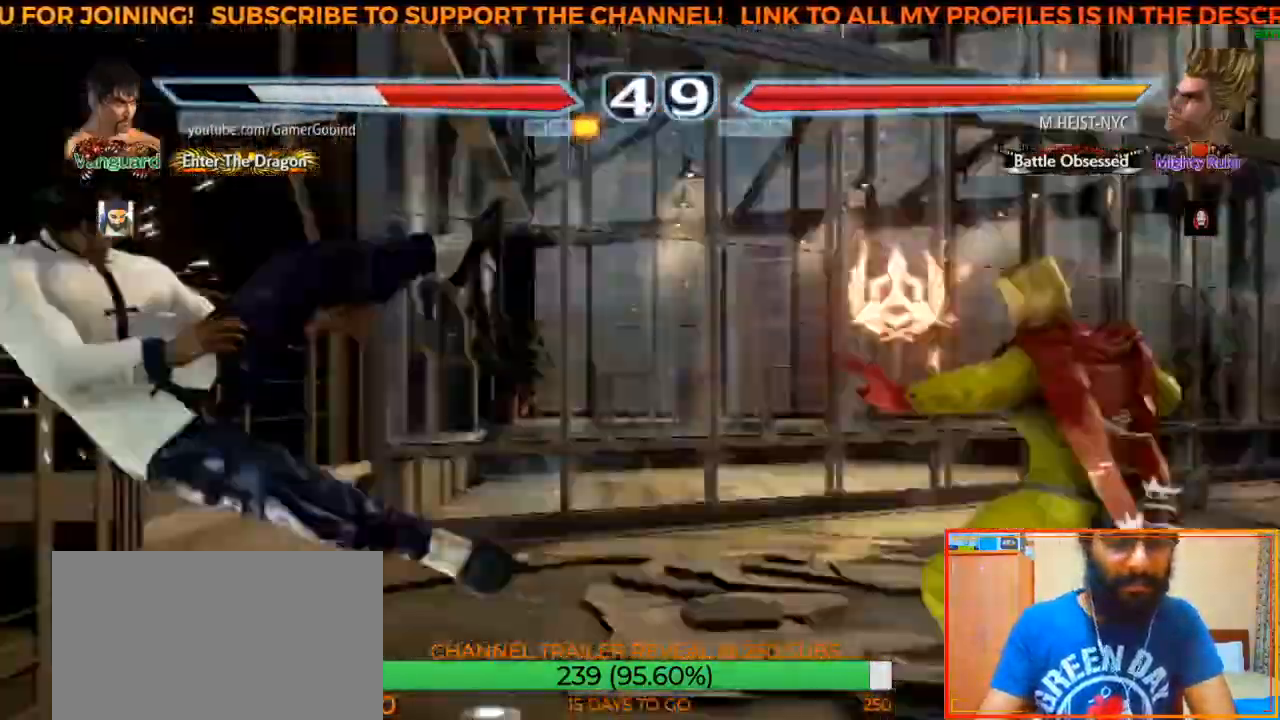
{"buttons": [], "left_stick": "left", "events": [[33, "SQUARE", "down"], [150, "SQUARE", "up"], [217, "SQUARE", "down"], [317, "SQUARE", "up"], [367, "SQUARE", "down"], [450, "SQUARE", "up"]]}
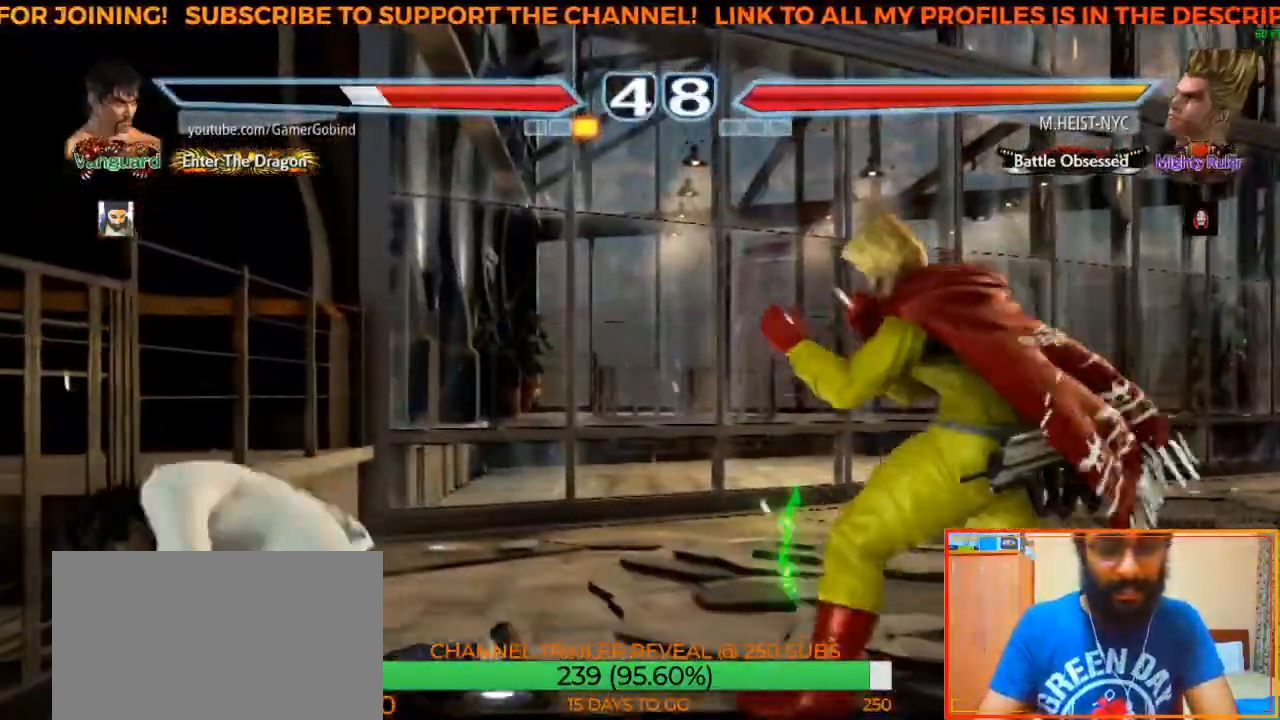
{"buttons": [], "left_stick": "center", "events": [[33, "left_stick", "center"], [167, "left_stick", "left"], [217, "left_stick", "center"], [267, "left_stick", "left"], [500, "left_stick", "center"]]}
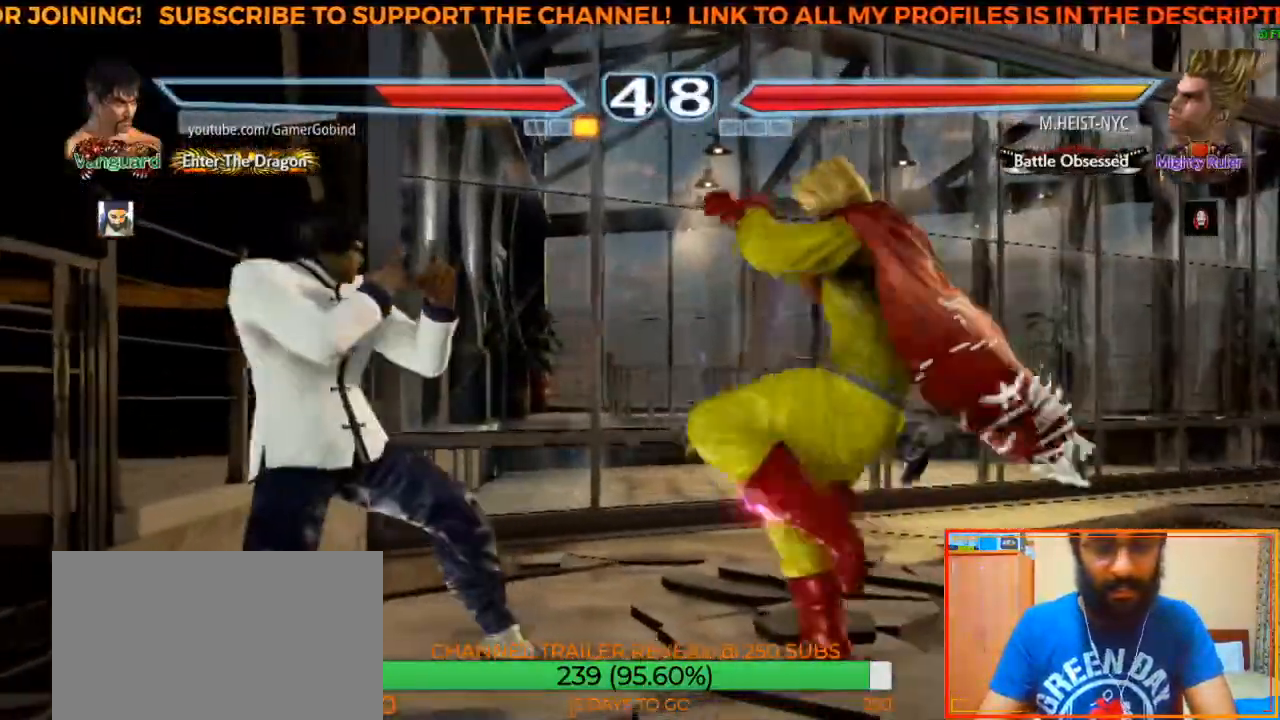
{"buttons": [], "left_stick": "center"}
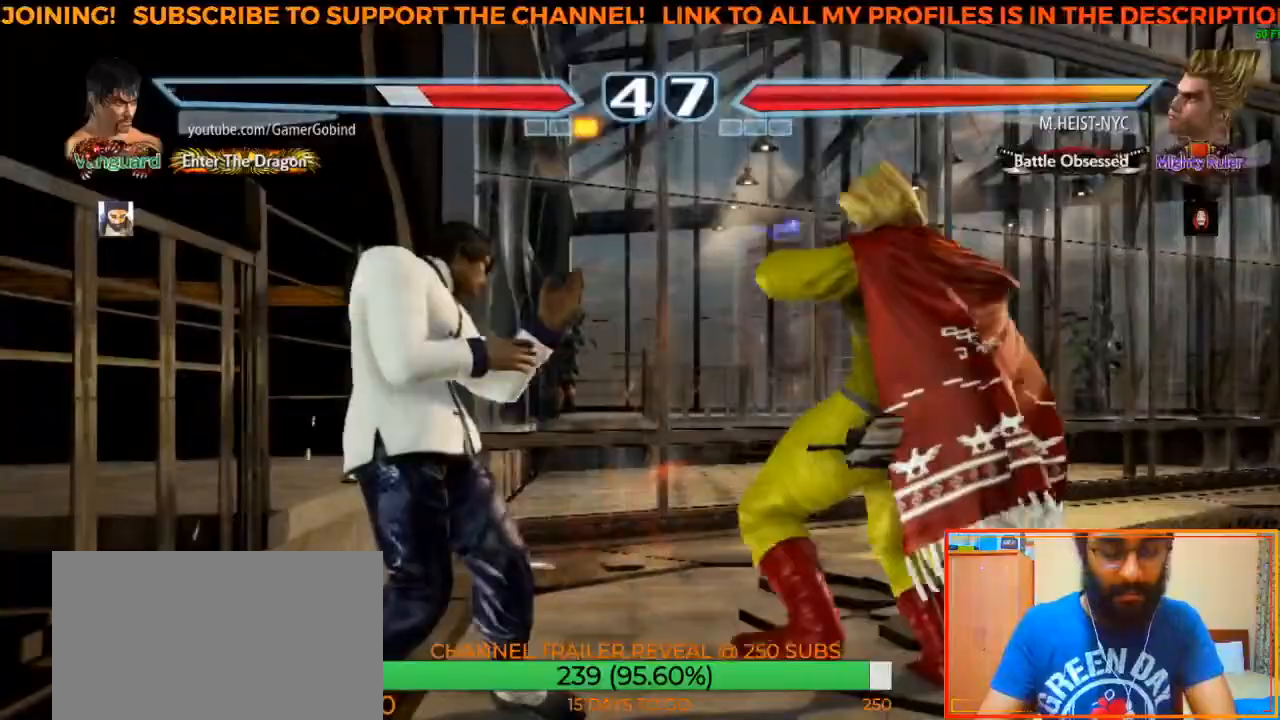
{"buttons": ["CROSS"], "left_stick": "center", "events": [[117, "SQUARE", "down"], [200, "SQUARE", "up"], [267, "TRIANGLE", "down"], [350, "TRIANGLE", "up"], [400, "CROSS", "down"]]}
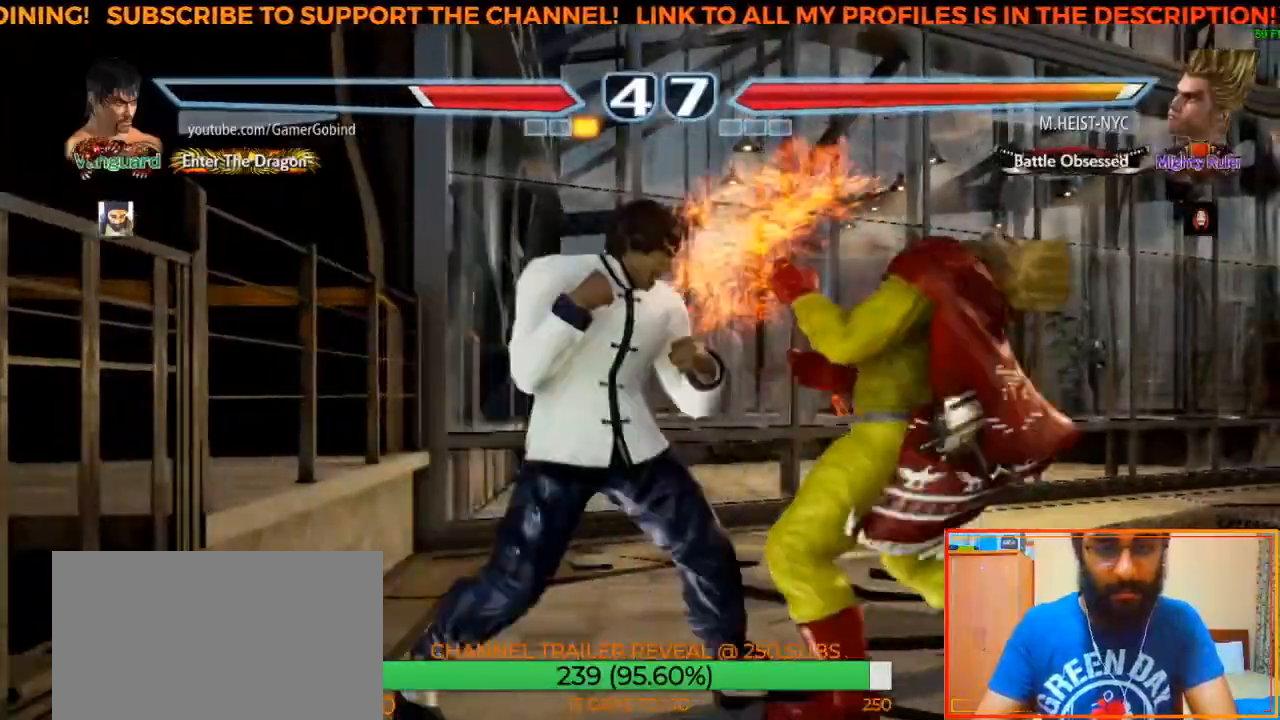
{"buttons": [], "left_stick": "center", "events": [[33, "CROSS", "up"], [100, "CROSS", "down"], [167, "CROSS", "up"], [217, "CROSS", "down"], [267, "CROSS", "up"], [317, "CROSS", "down"], [400, "CROSS", "up"]]}
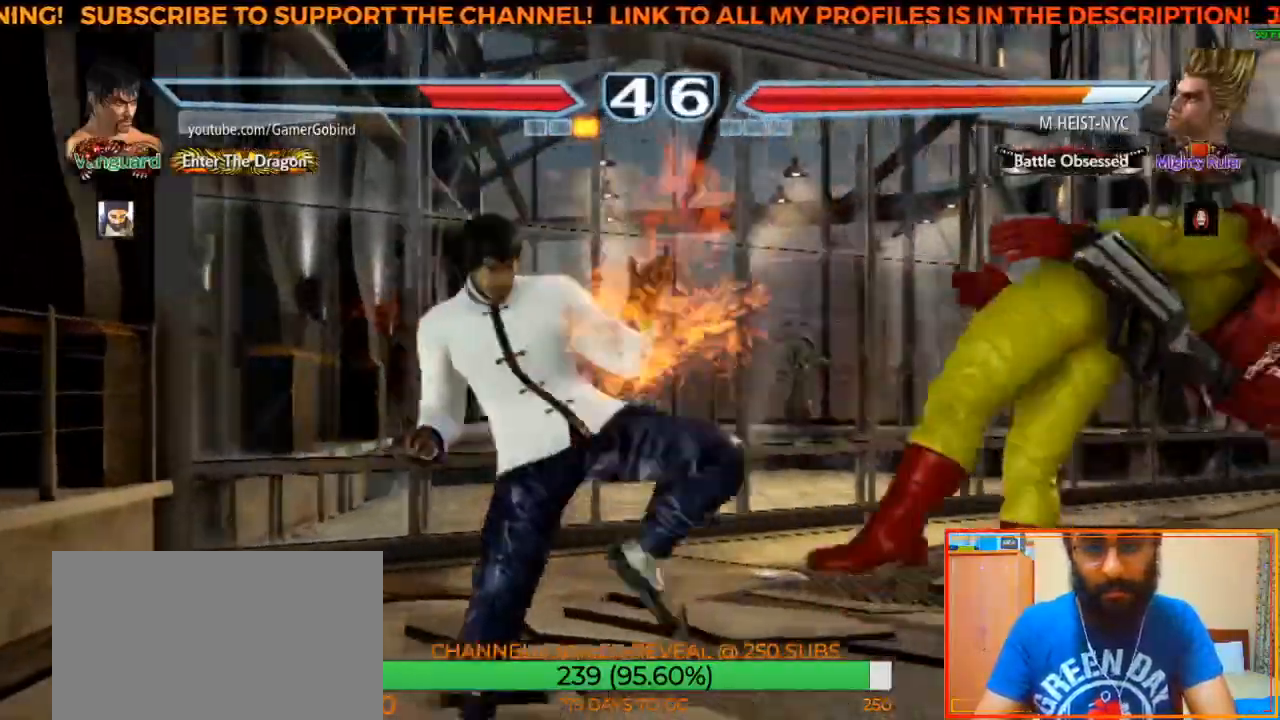
{"buttons": [], "left_stick": "right", "events": [[283, "left_stick", "right"]]}